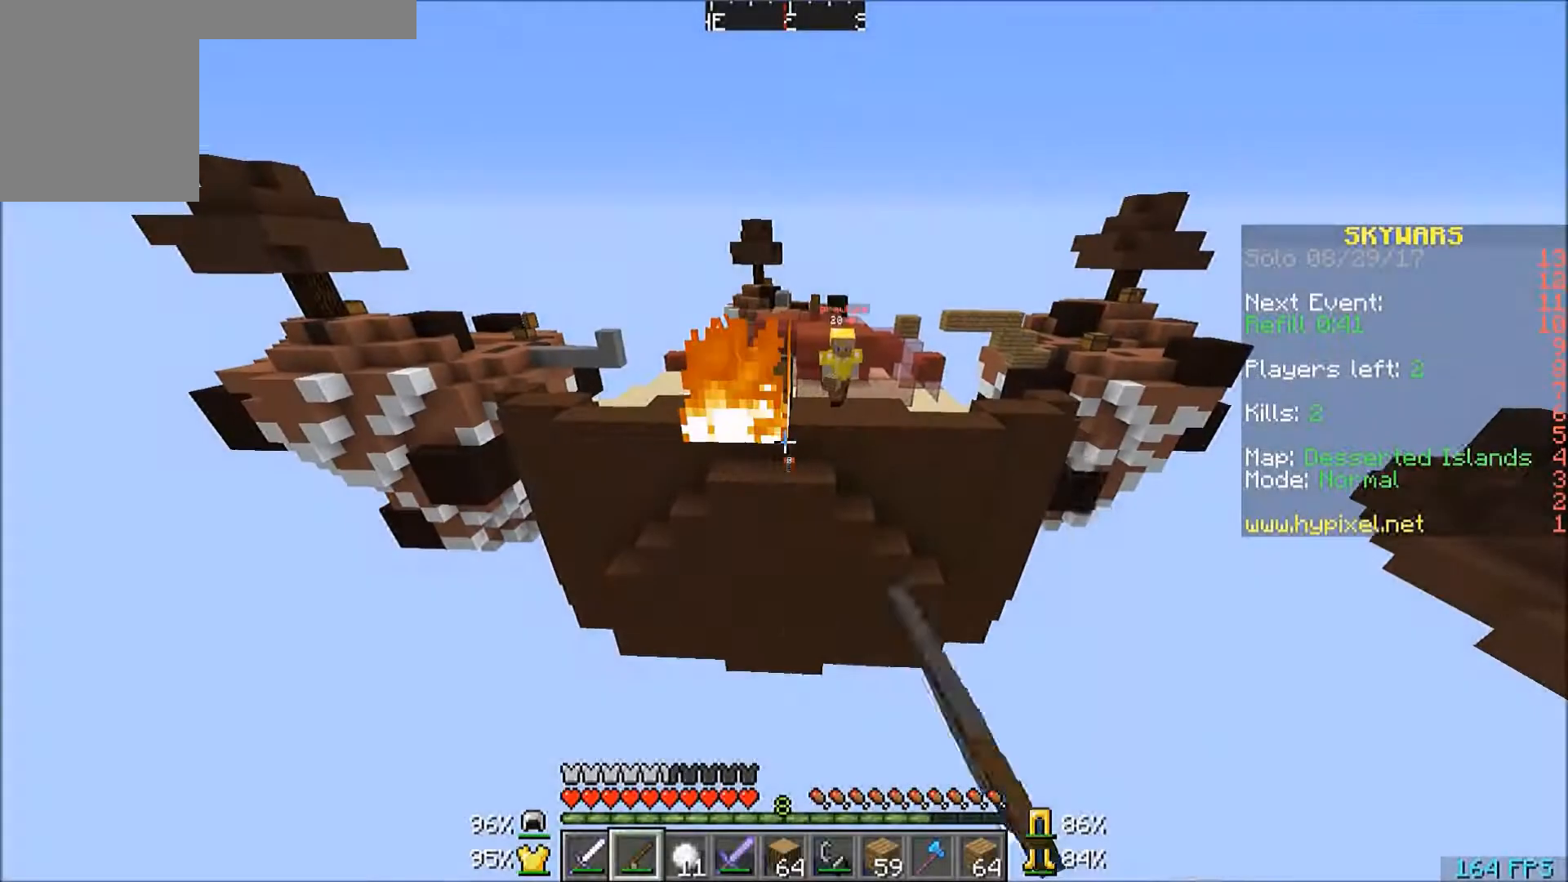
Gameplay with keyboard and mouse; each line is a JSON object with the keys and mouse buttons held at the frame after it. "events" lists presses ("down") and releases ("up") of "a", "d", "s", "w", "mouse_left" and "mouse_right" between this image and that frame as [ms after this image, input, new state], when the widget could be followed in between. "mouse_left", "mouse_right" = the "left", "right" buttons of the "mouse" list. No other keys are recorded. Fast repeated clicks can show as one long hold. Mouse movement is not recorded.
{"keys": ["w"], "mouse": ["left"], "events": [[200, "a", "down"], [200, "mouse_left", "up"], [266, "mouse_left", "down"], [300, "mouse_left", "up"], [367, "mouse_left", "down"], [400, "a", "up"], [400, "mouse_left", "up"], [500, "mouse_left", "down"]]}
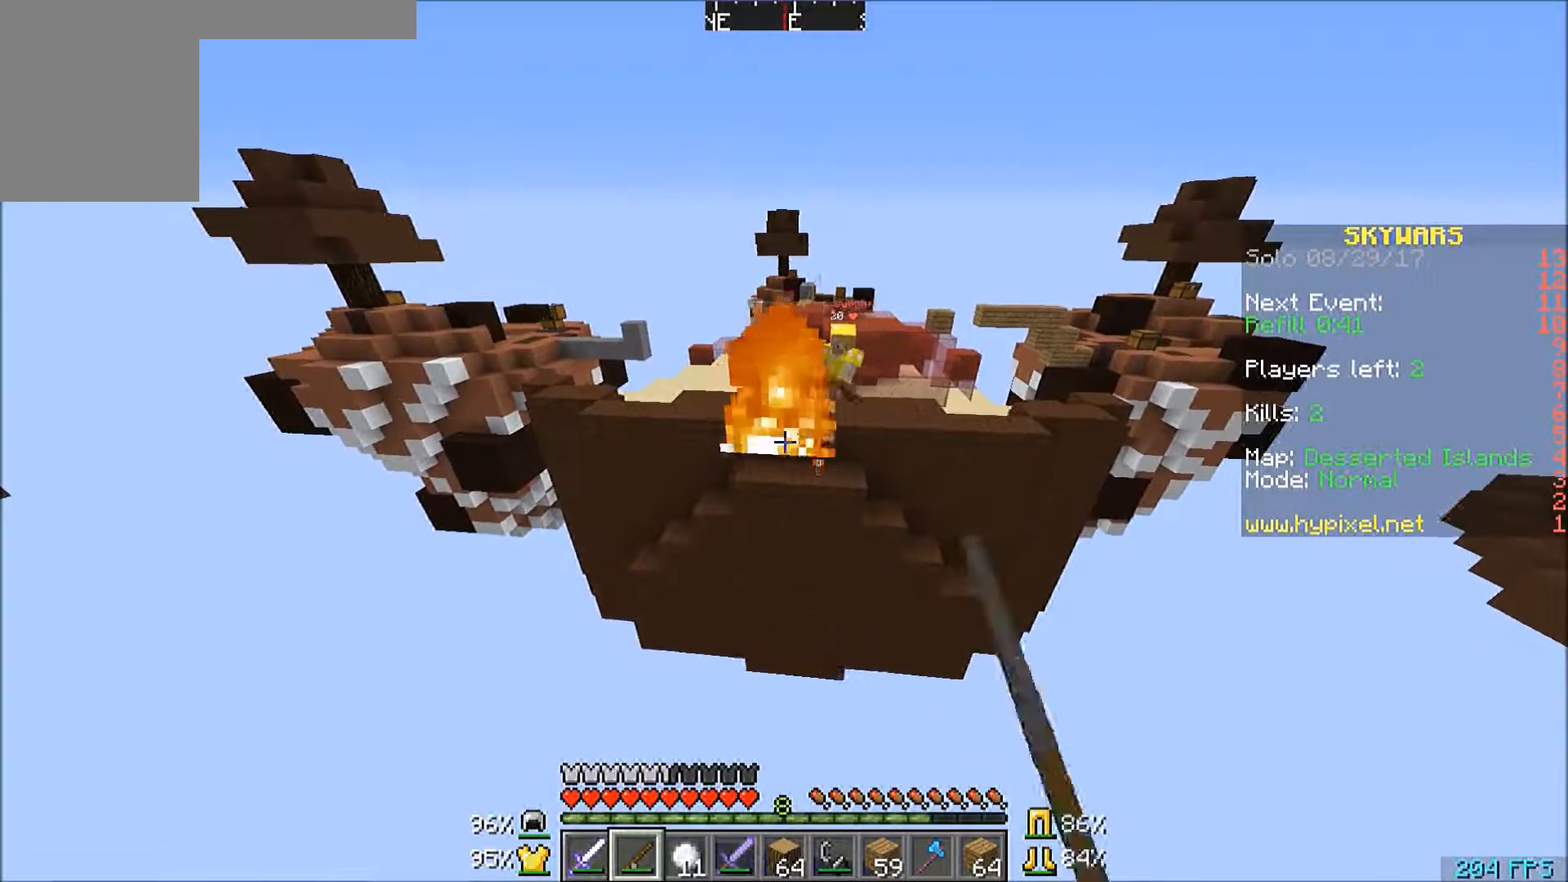
{"keys": ["d", "s"], "mouse": [], "events": [[67, "mouse_left", "up"], [100, "a", "down"], [100, "mouse_left", "down"], [133, "w", "up"], [167, "mouse_left", "up"], [234, "mouse_left", "down"], [267, "mouse_left", "up"], [334, "s", "down"], [434, "a", "up"], [434, "d", "down"]]}
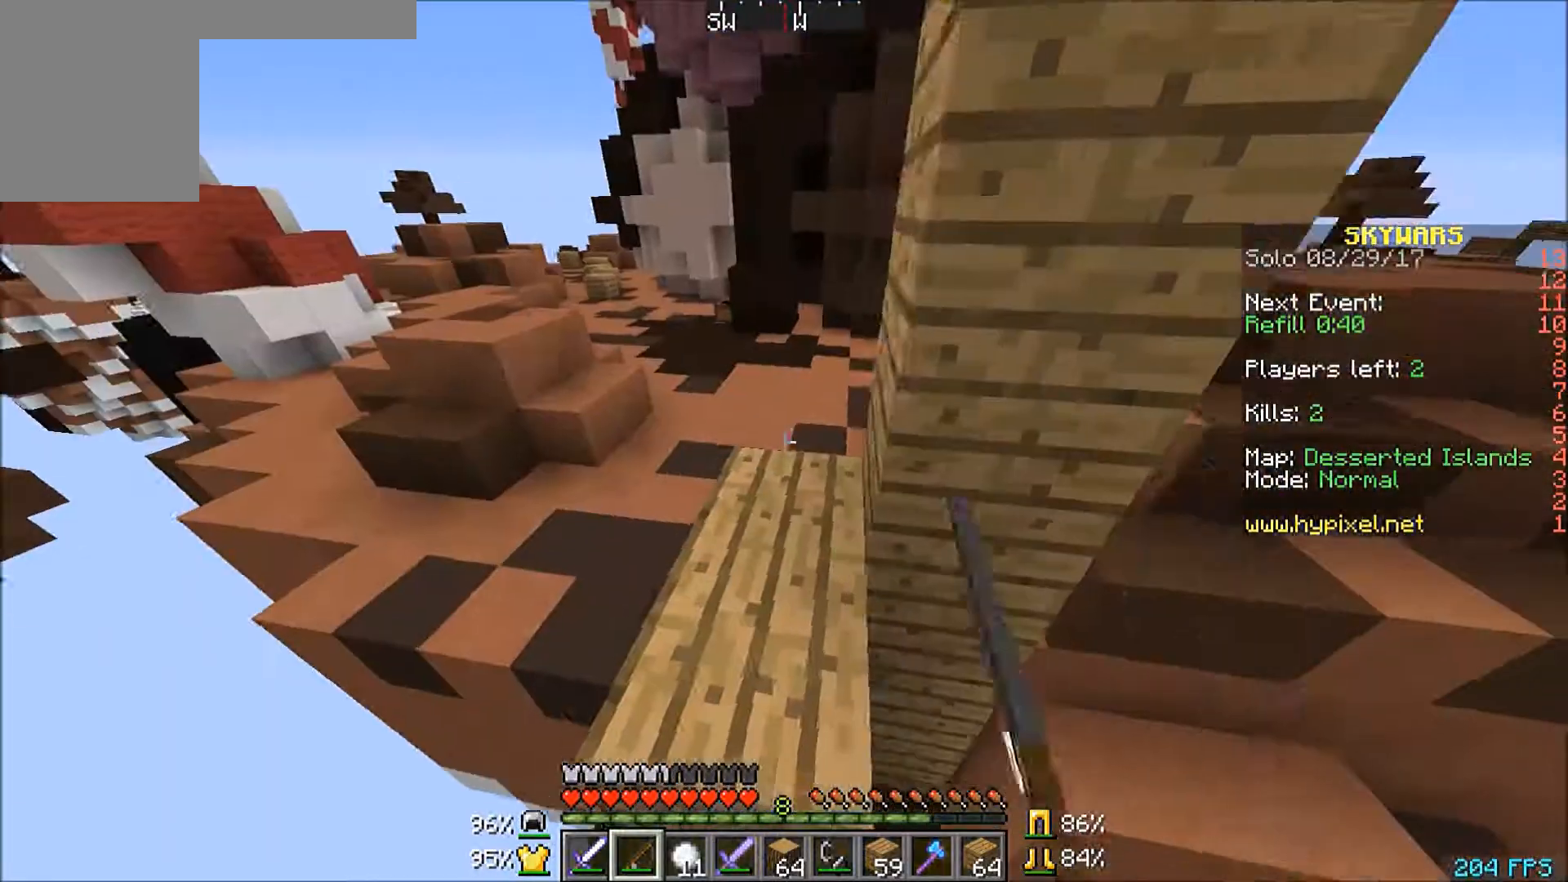
{"keys": ["w"], "mouse": [], "events": [[33, "s", "up"], [233, "d", "up"], [266, "w", "down"]]}
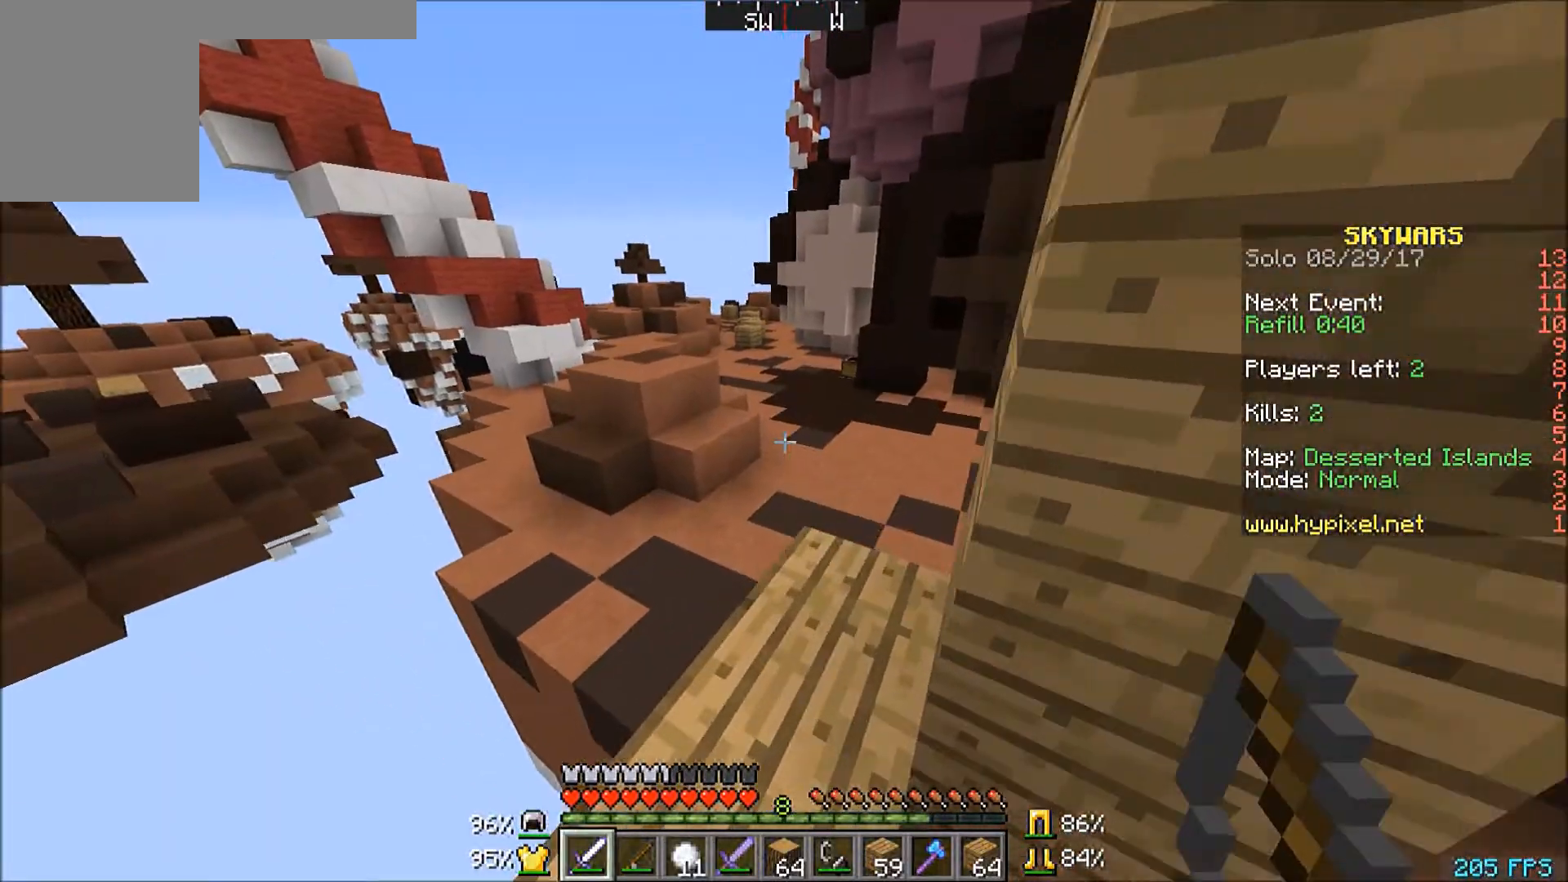
{"keys": ["d", "w"], "mouse": [], "events": [[267, "d", "down"]]}
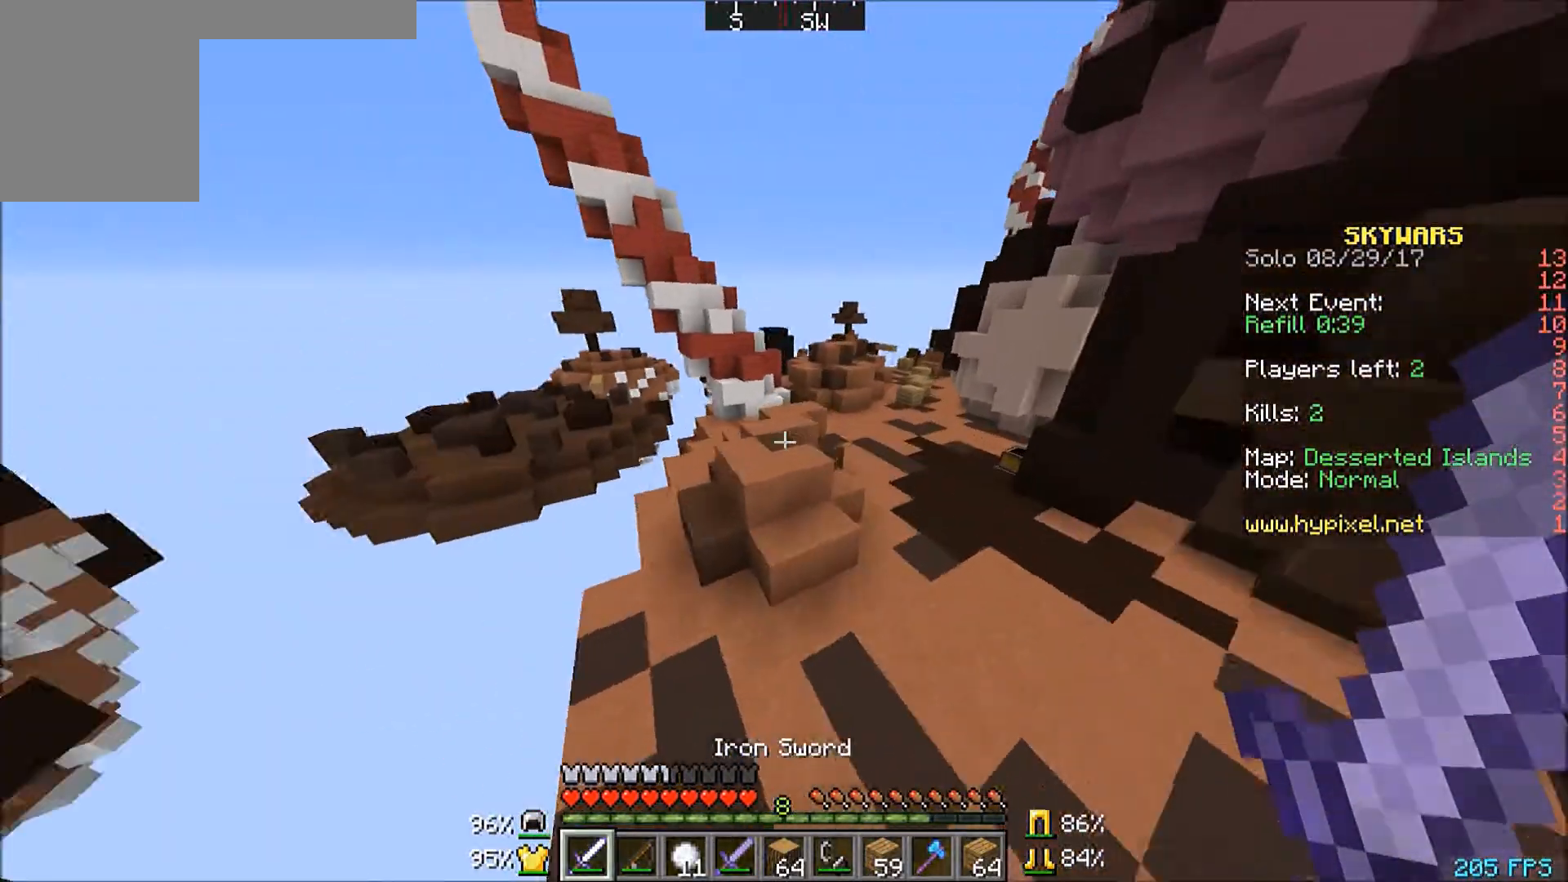
{"keys": ["d", "w"], "mouse": [], "events": [[234, "d", "up"], [468, "d", "down"]]}
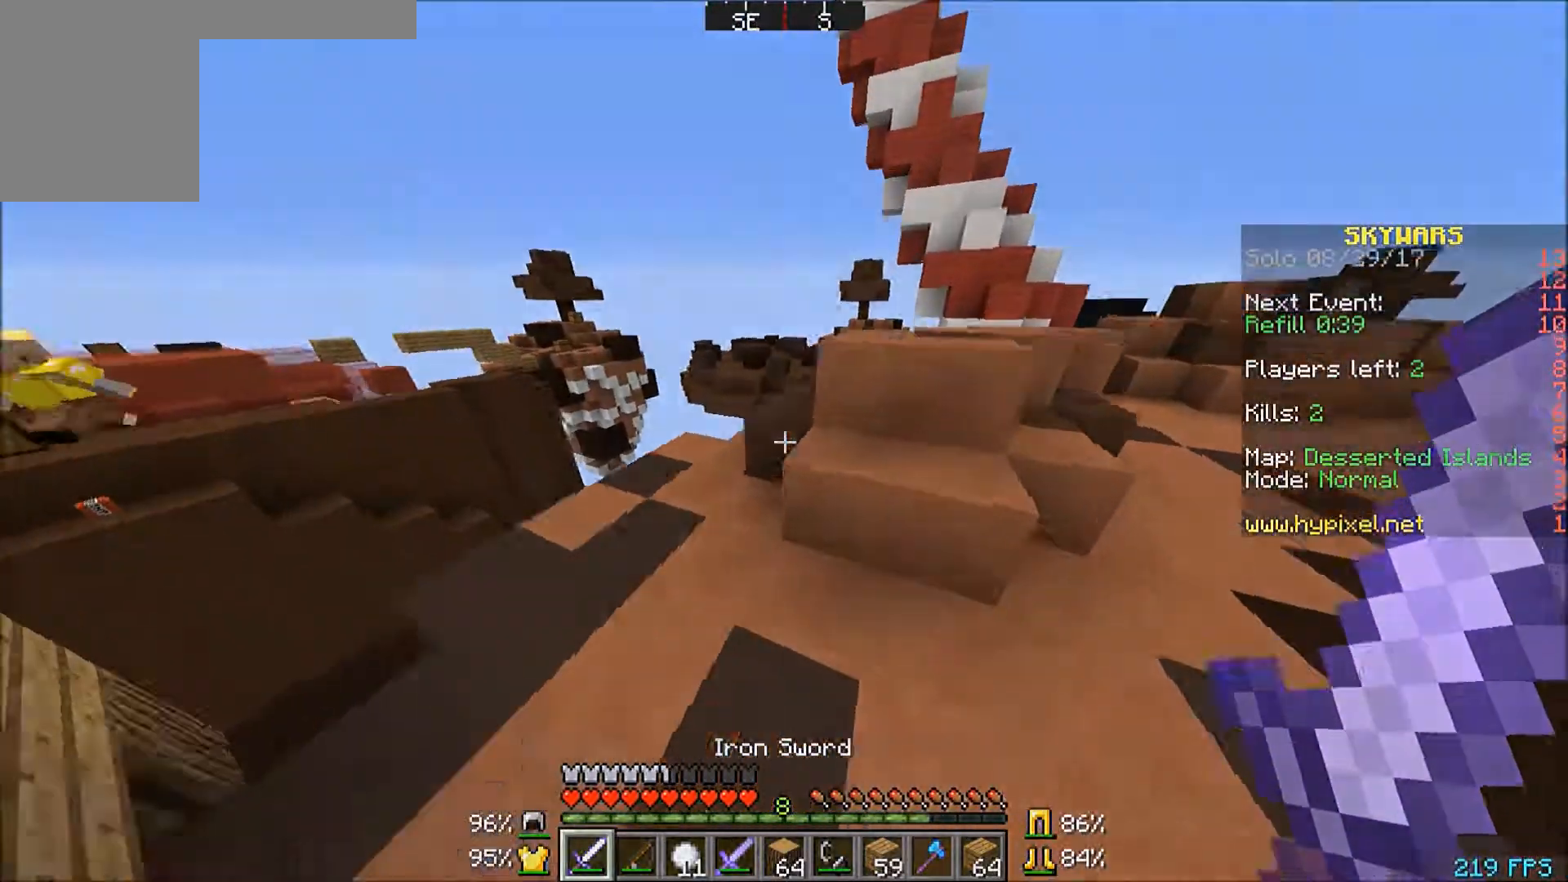
{"keys": ["d", "w"], "mouse": [], "events": []}
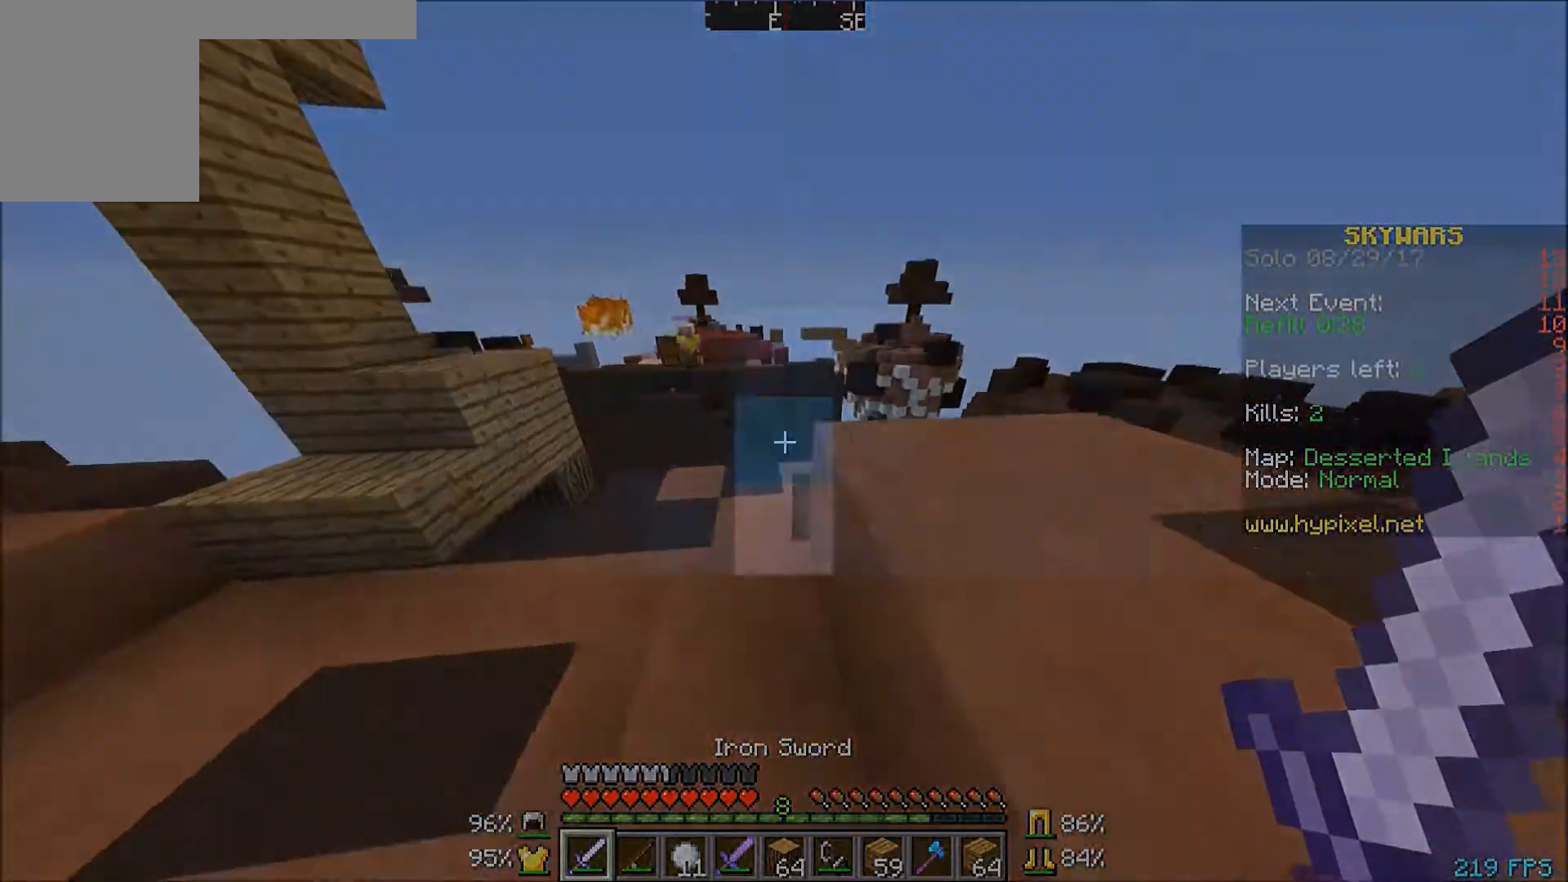
{"keys": [], "mouse": [], "events": [[133, "w", "up"], [266, "d", "up"]]}